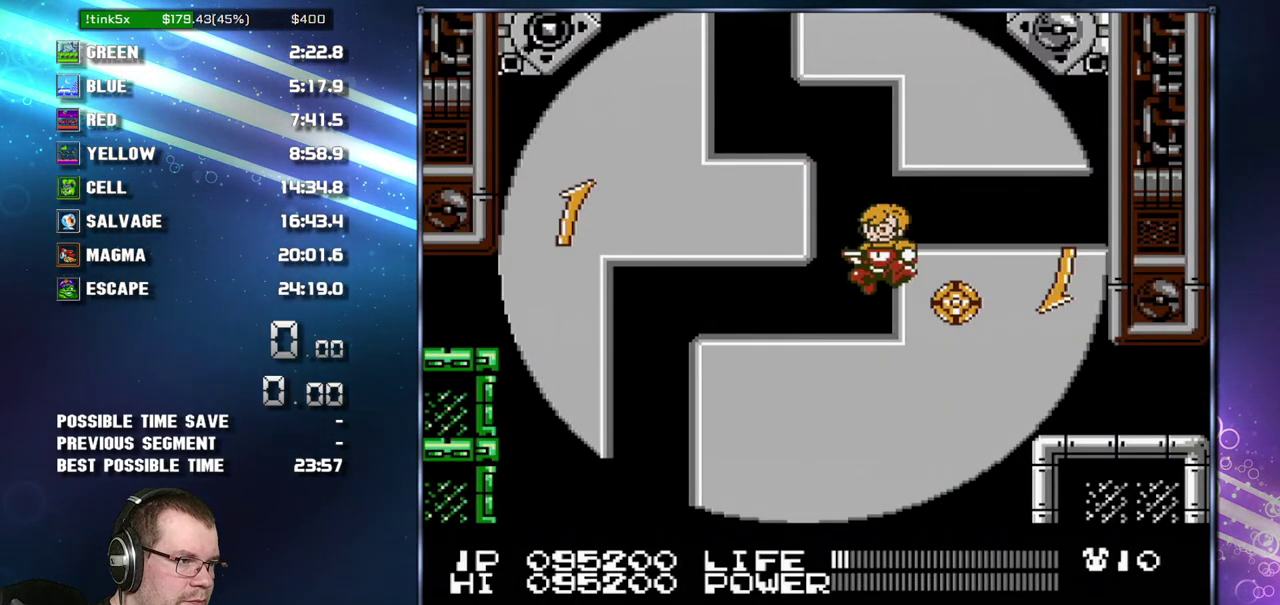
Gameplay with a controller (Nintendo layout); each line is a JSON object with the inputs held at the frame after it. "events" lists button and stick changes between this image and that frame as [ms after this image, input, new state], when the widget could be followed in between. Not read: L3 R3 SELECT.
{"buttons": [], "events": [[50, "DPAD_LEFT", "down"], [183, "DPAD_LEFT", "up"]]}
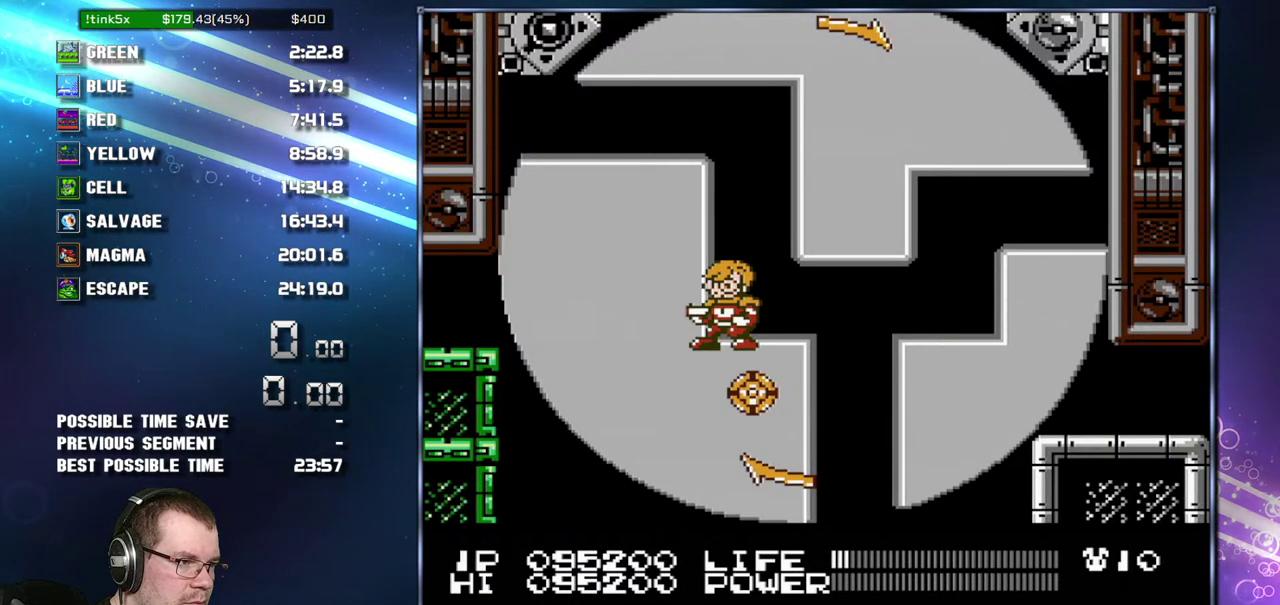
{"buttons": [], "events": [[117, "DPAD_RIGHT", "down"], [200, "DPAD_RIGHT", "up"]]}
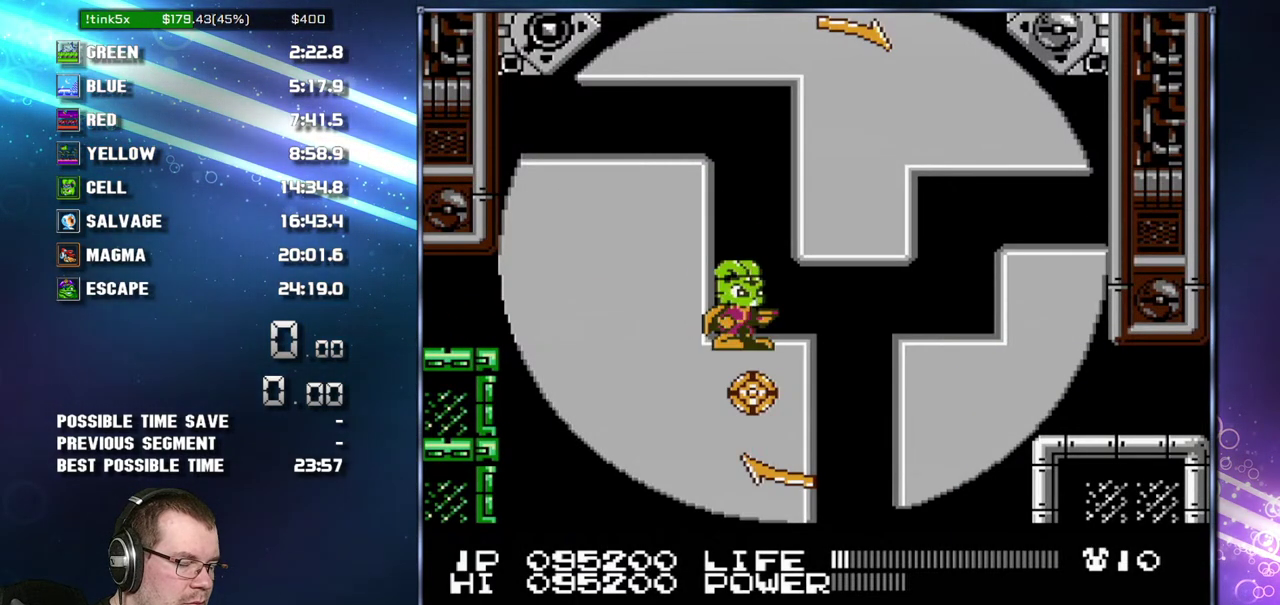
{"buttons": [], "events": []}
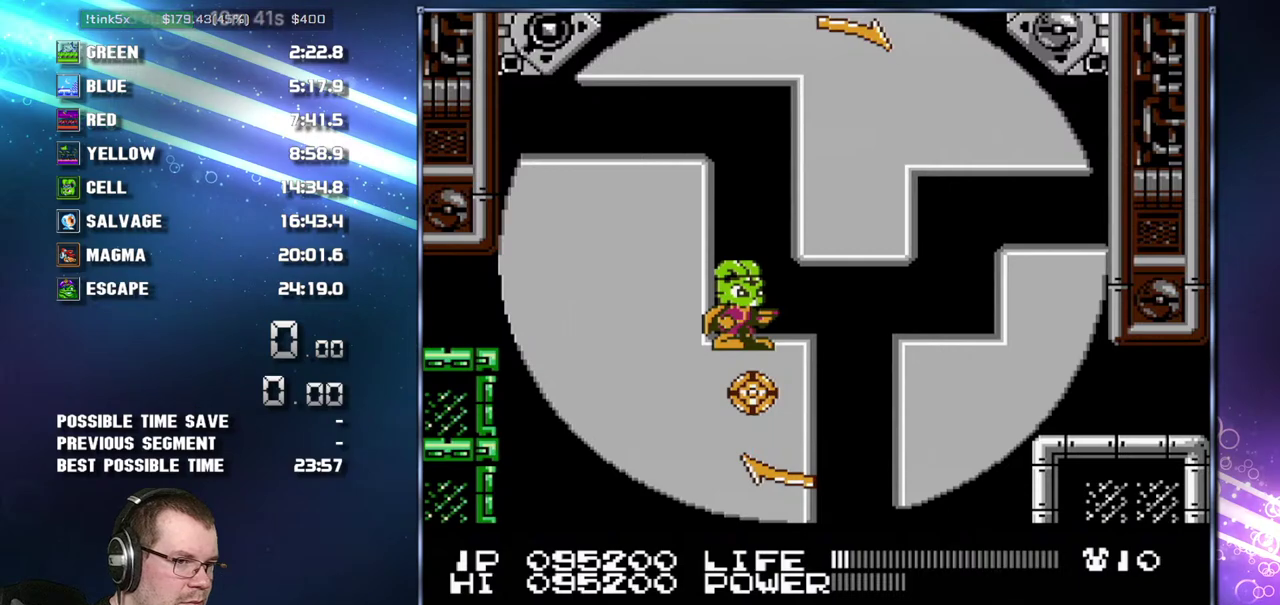
{"buttons": [], "events": []}
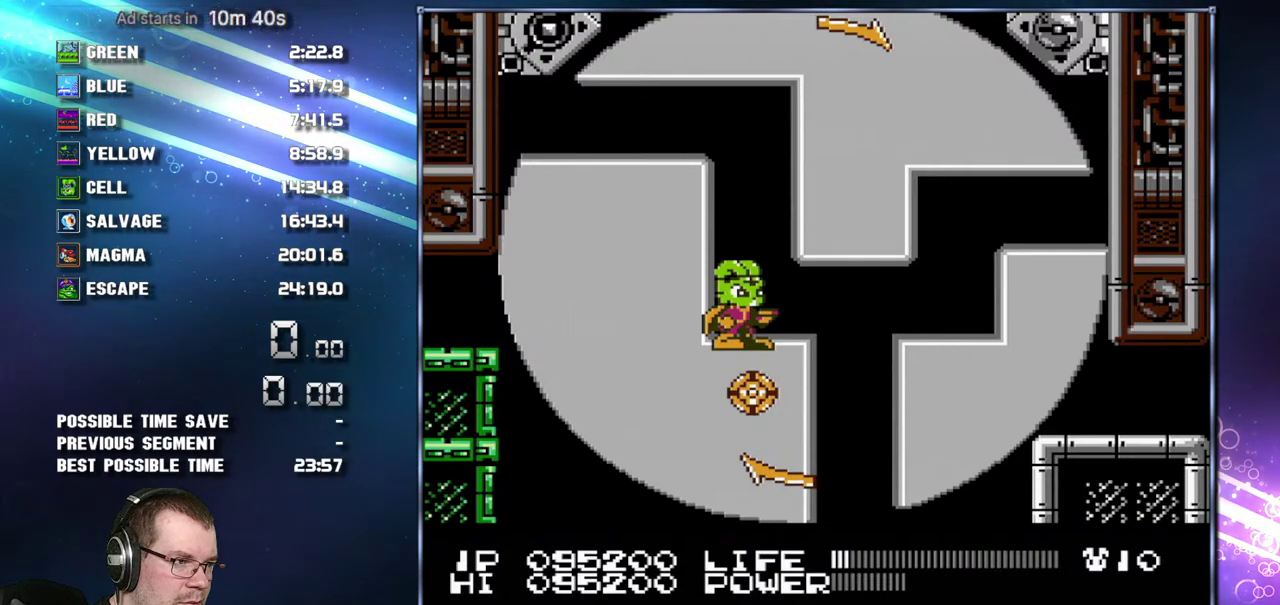
{"buttons": [], "events": []}
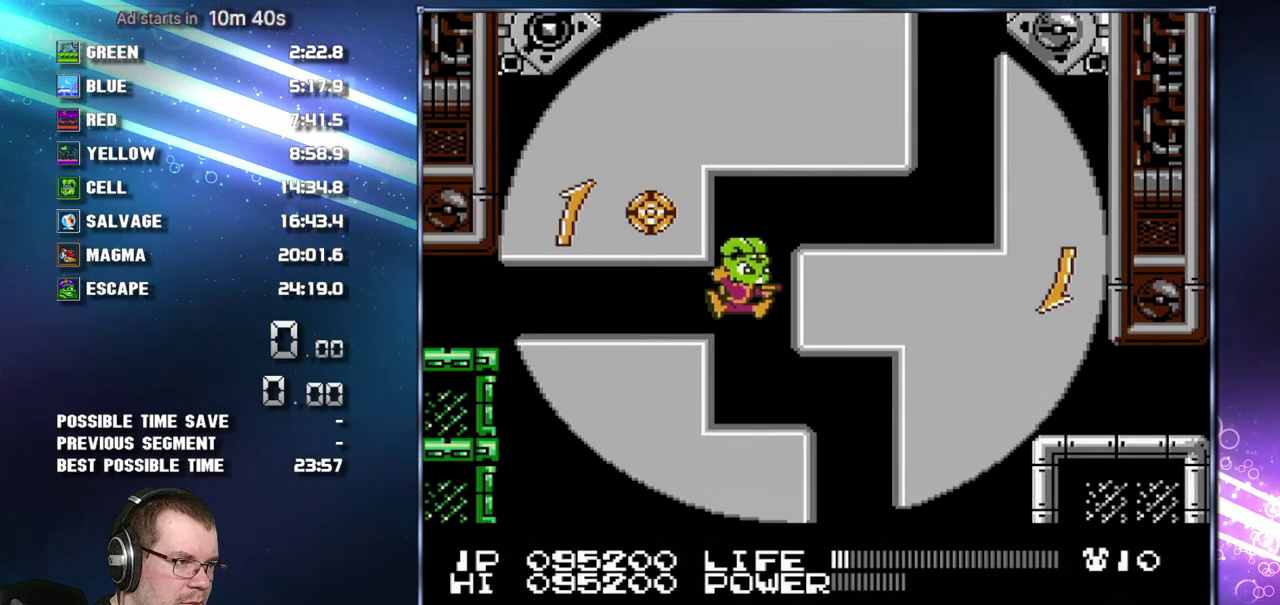
{"buttons": ["B"], "events": [[150, "DPAD_RIGHT", "down"], [200, "A", "down"], [200, "DPAD_RIGHT", "up"], [333, "A", "up"], [450, "B", "down"]]}
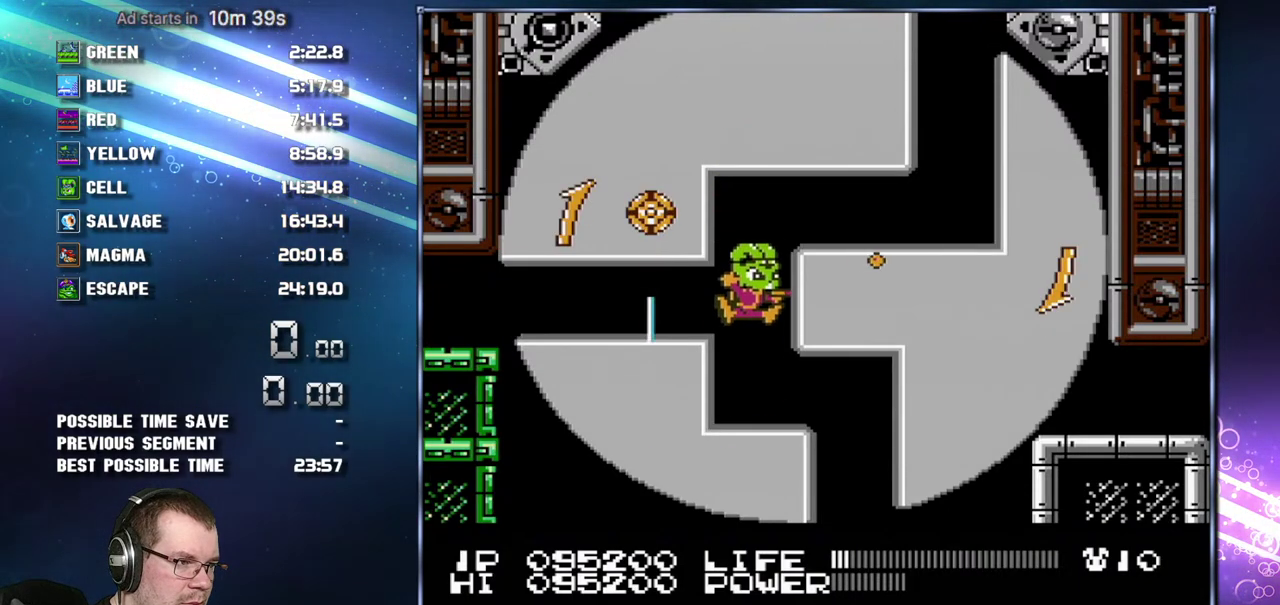
{"buttons": ["B"], "events": []}
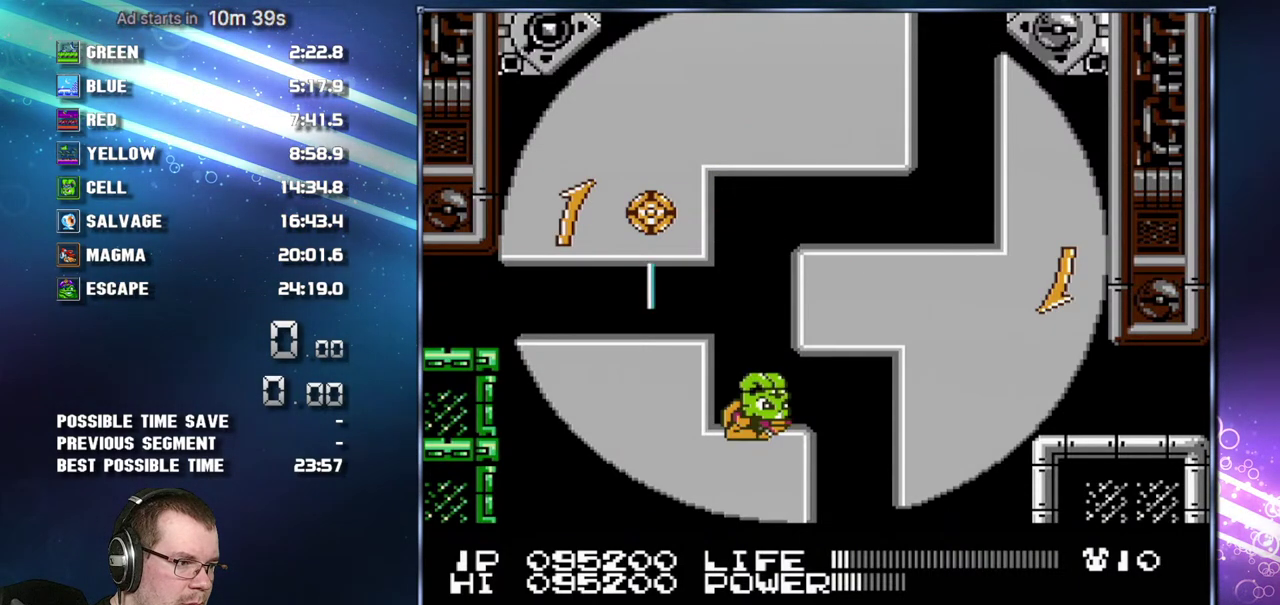
{"buttons": ["DPAD_RIGHT"], "events": [[400, "DPAD_RIGHT", "down"], [450, "B", "up"]]}
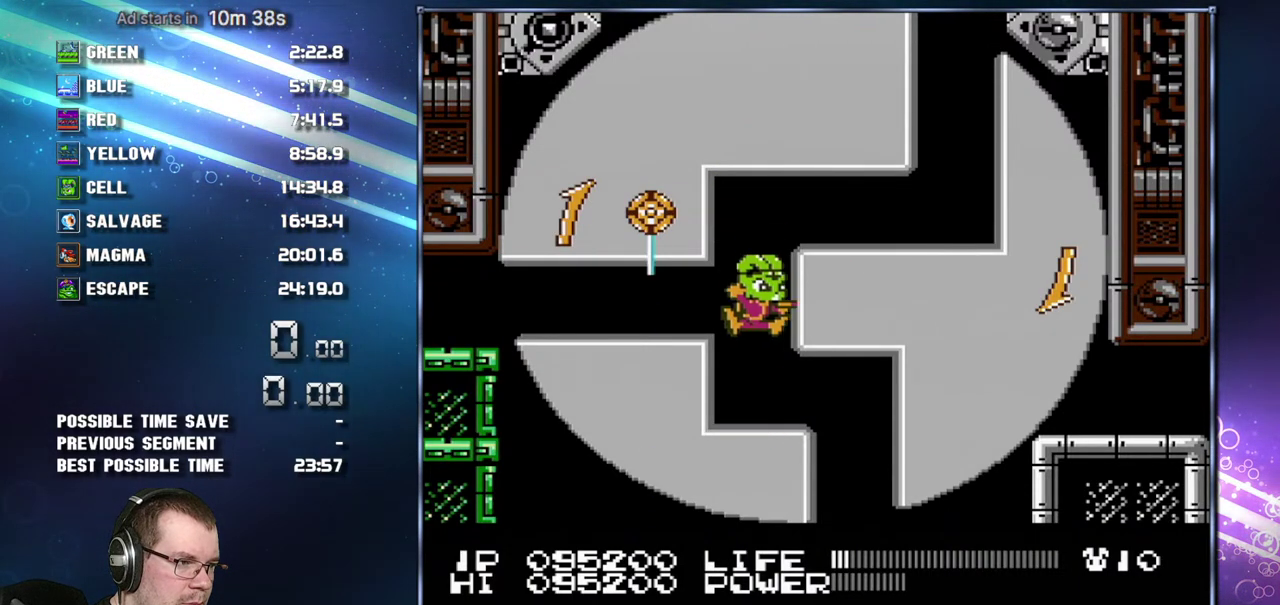
{"buttons": ["DPAD_RIGHT"], "events": []}
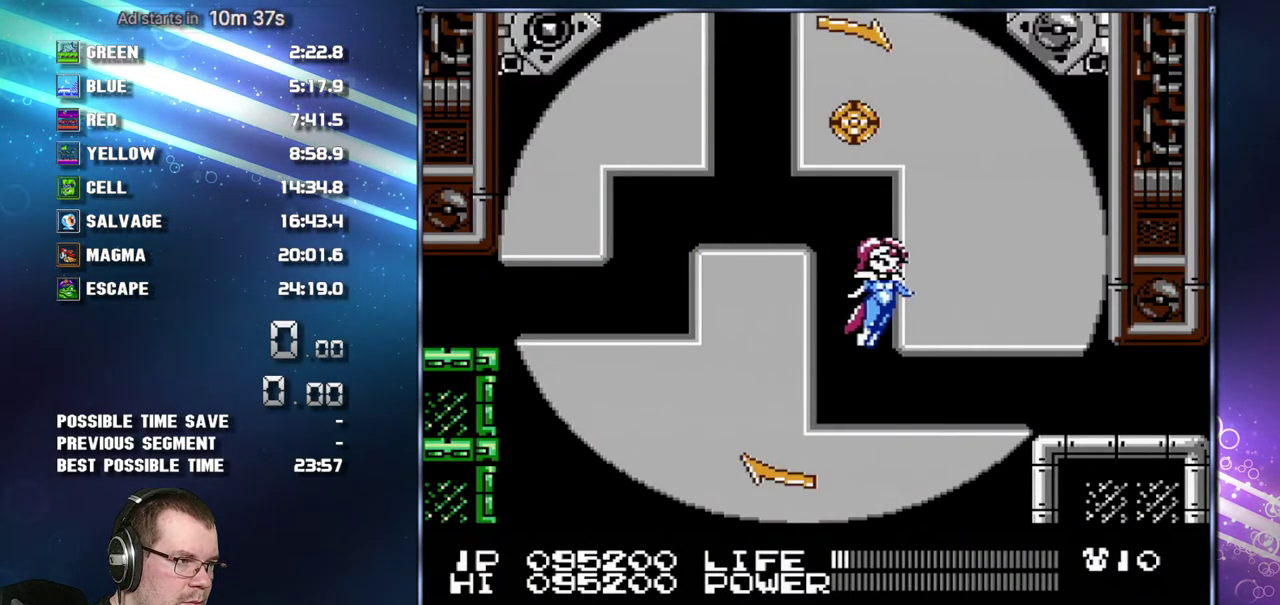
{"buttons": ["DPAD_RIGHT"], "events": []}
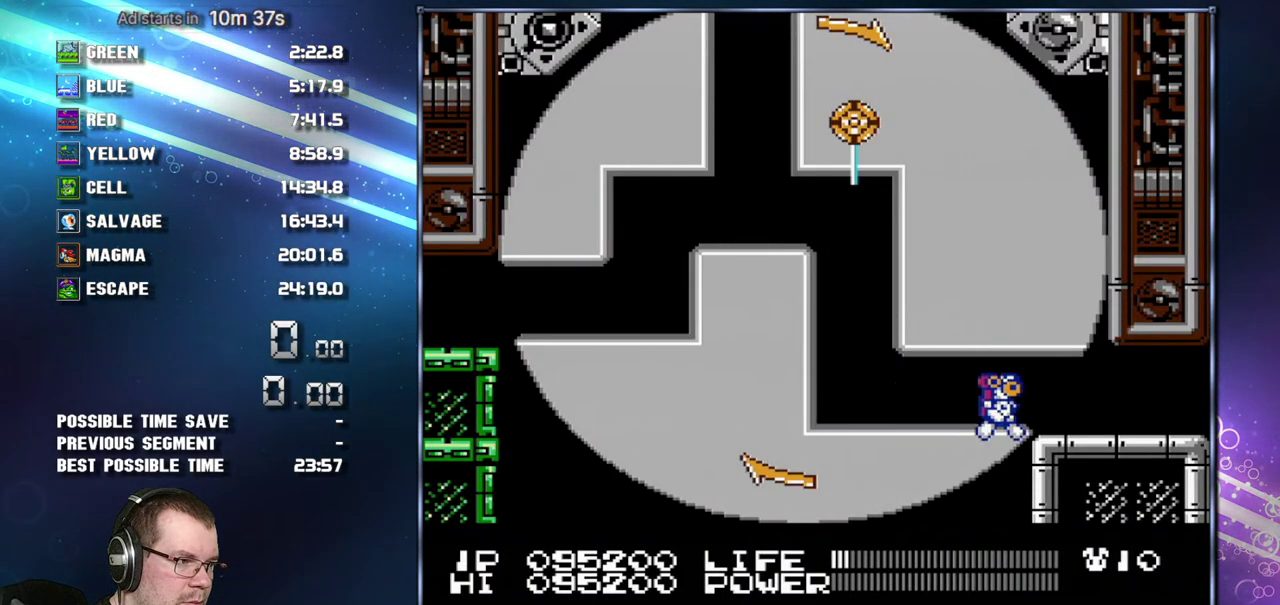
{"buttons": ["DPAD_RIGHT"], "events": []}
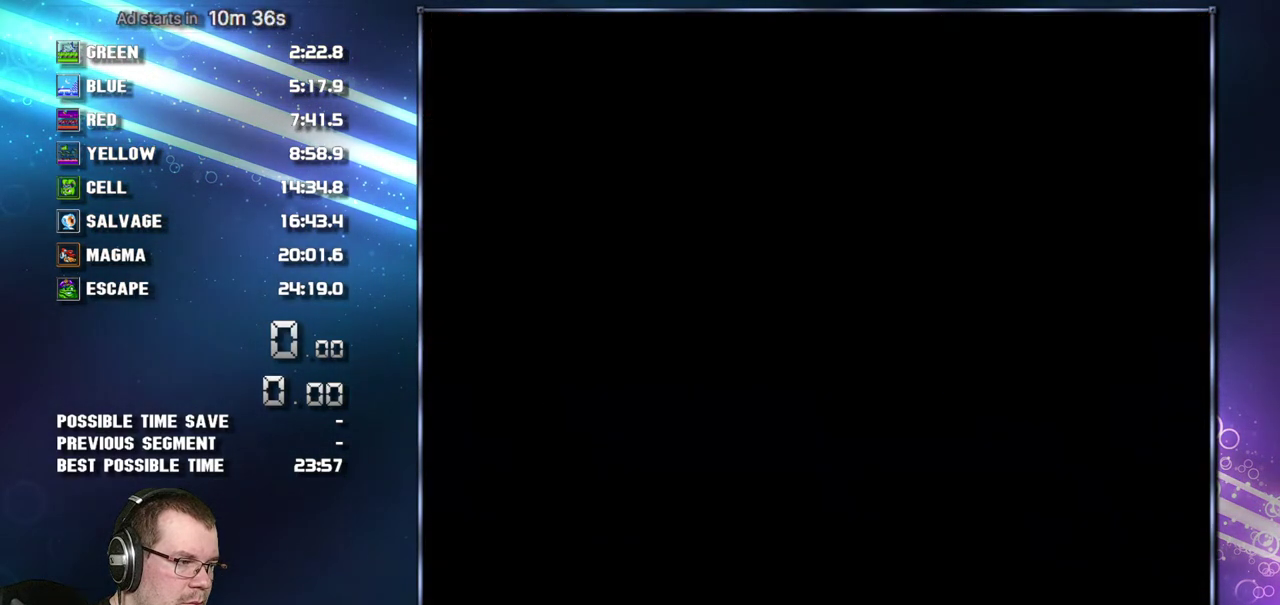
{"buttons": ["DPAD_RIGHT"], "events": []}
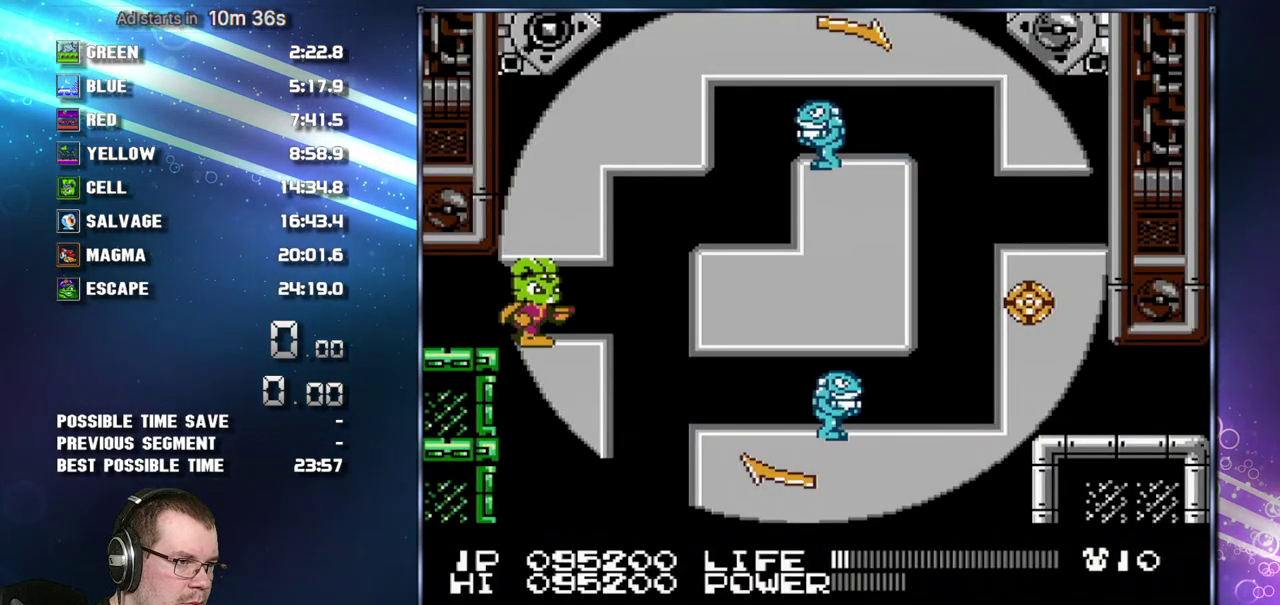
{"buttons": [], "events": [[83, "DPAD_RIGHT", "up"]]}
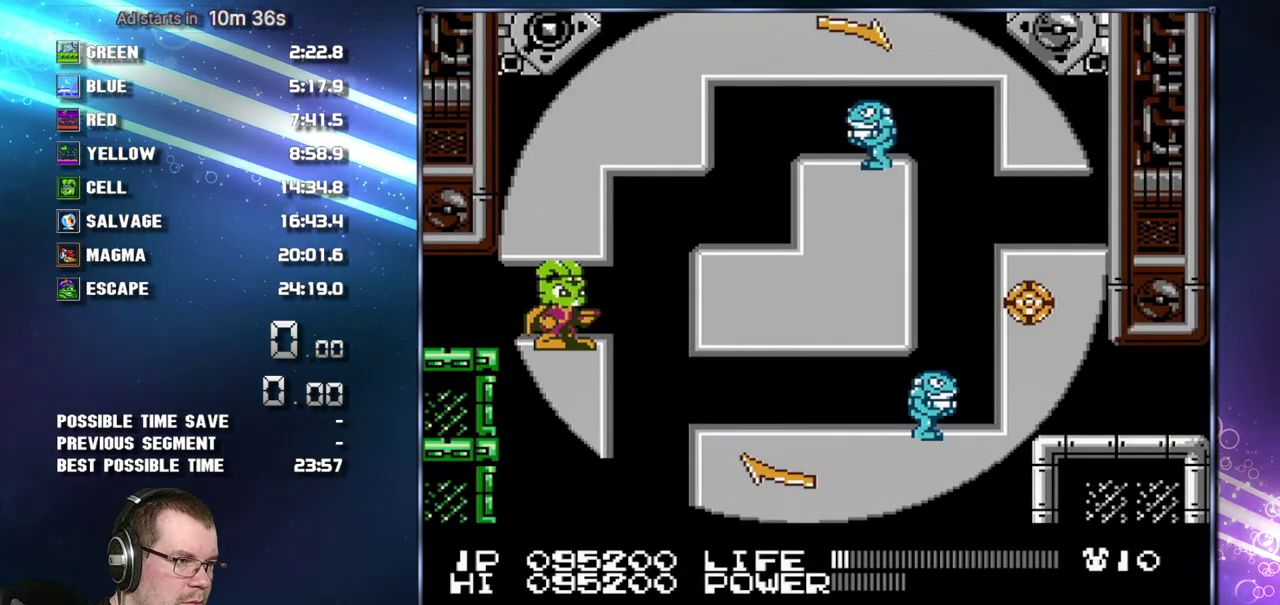
{"buttons": [], "events": []}
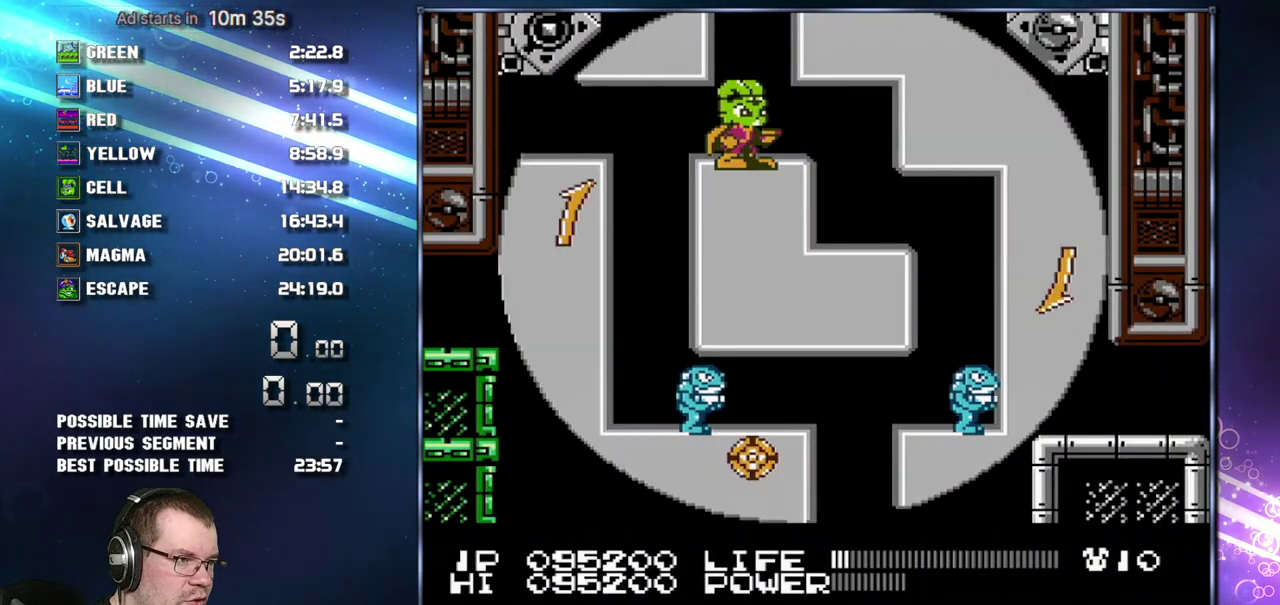
{"buttons": ["DPAD_RIGHT"], "events": [[183, "DPAD_RIGHT", "down"]]}
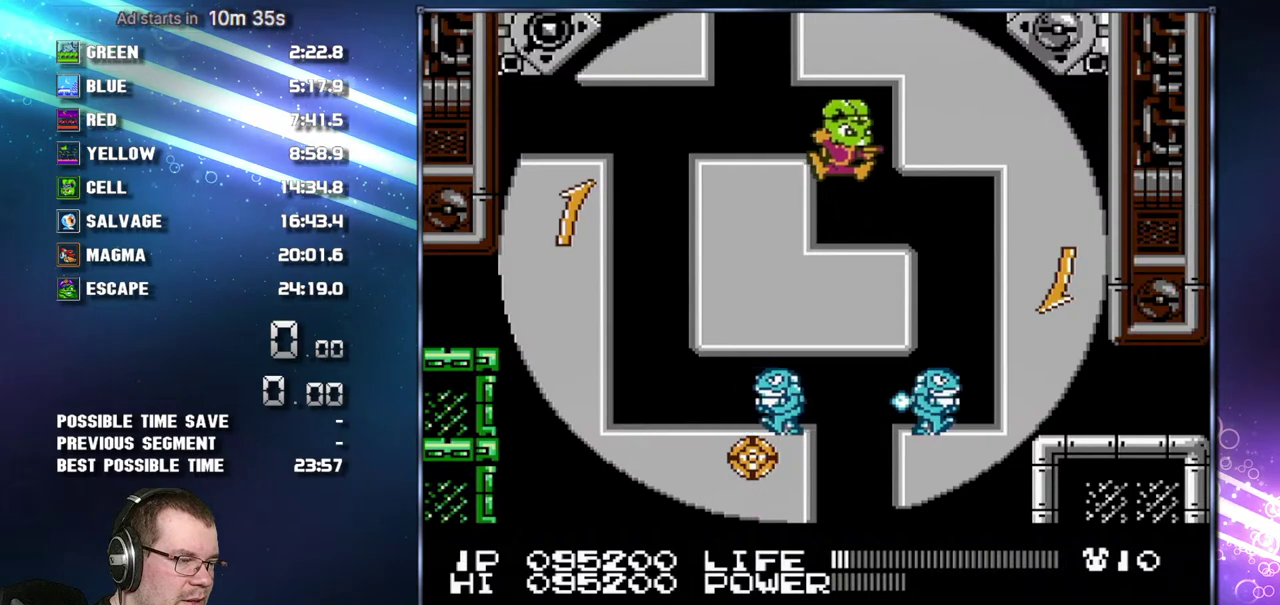
{"buttons": [], "events": [[17, "DPAD_RIGHT", "up"]]}
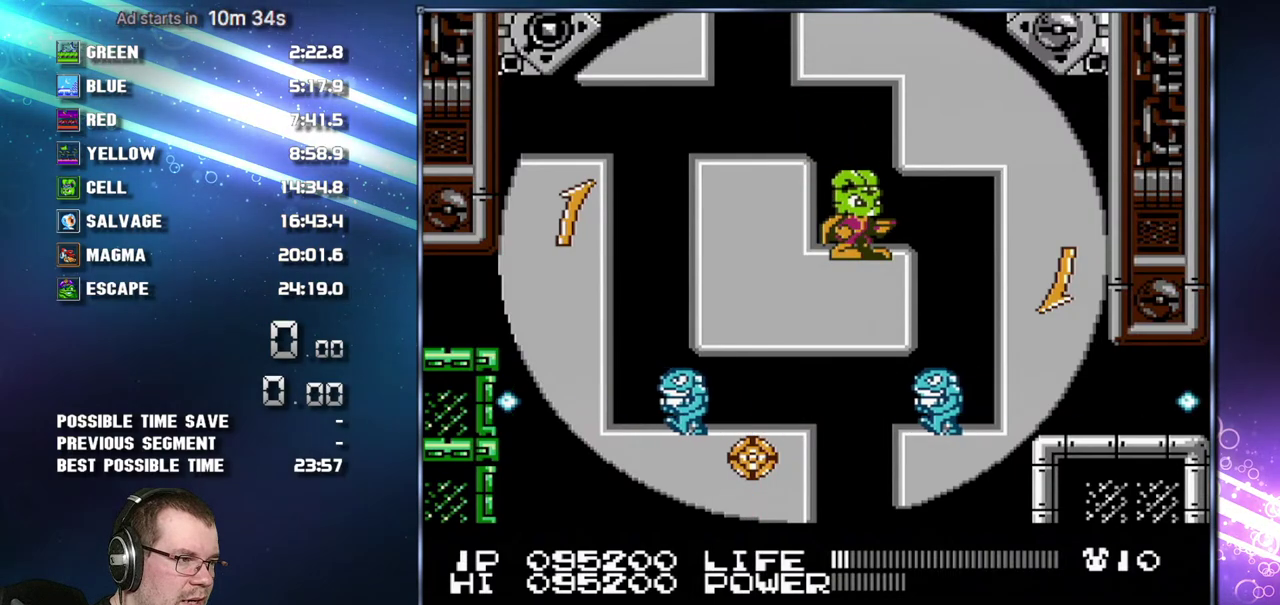
{"buttons": [], "events": []}
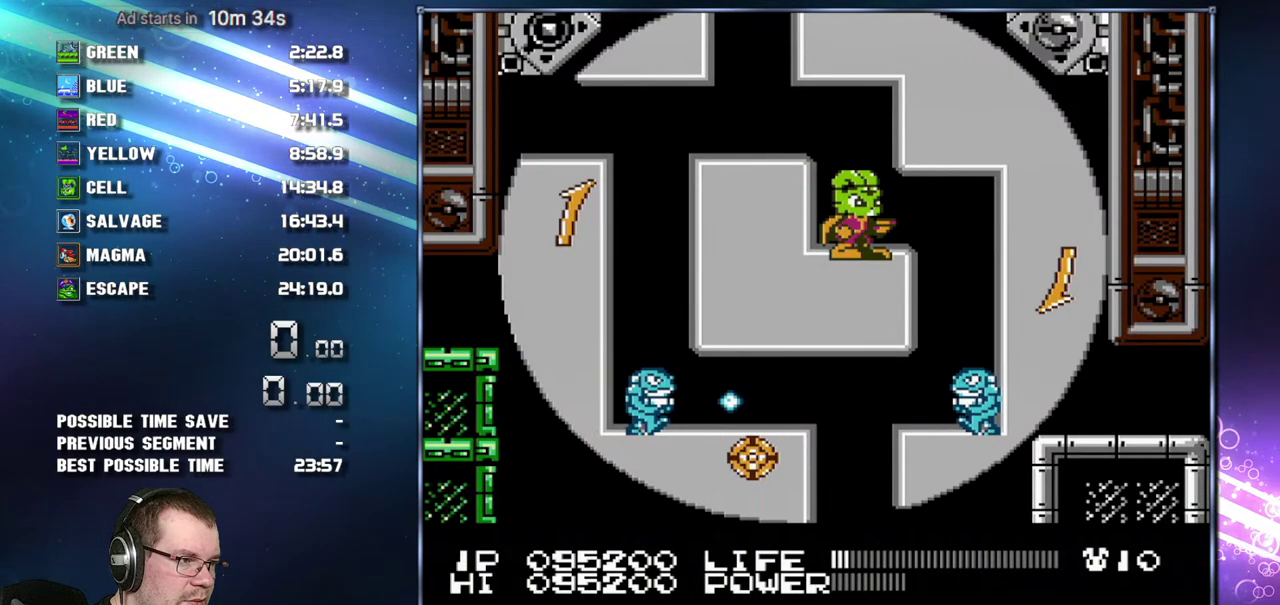
{"buttons": [], "events": []}
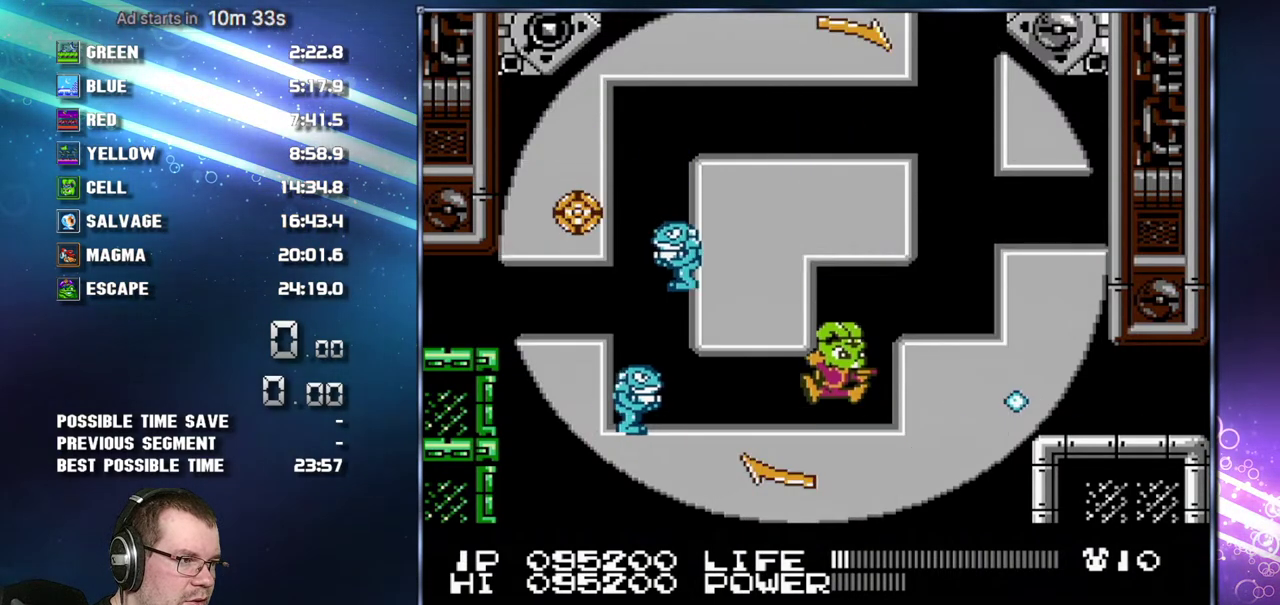
{"buttons": ["DPAD_RIGHT"], "events": [[200, "DPAD_RIGHT", "down"], [233, "A", "down"], [433, "A", "up"]]}
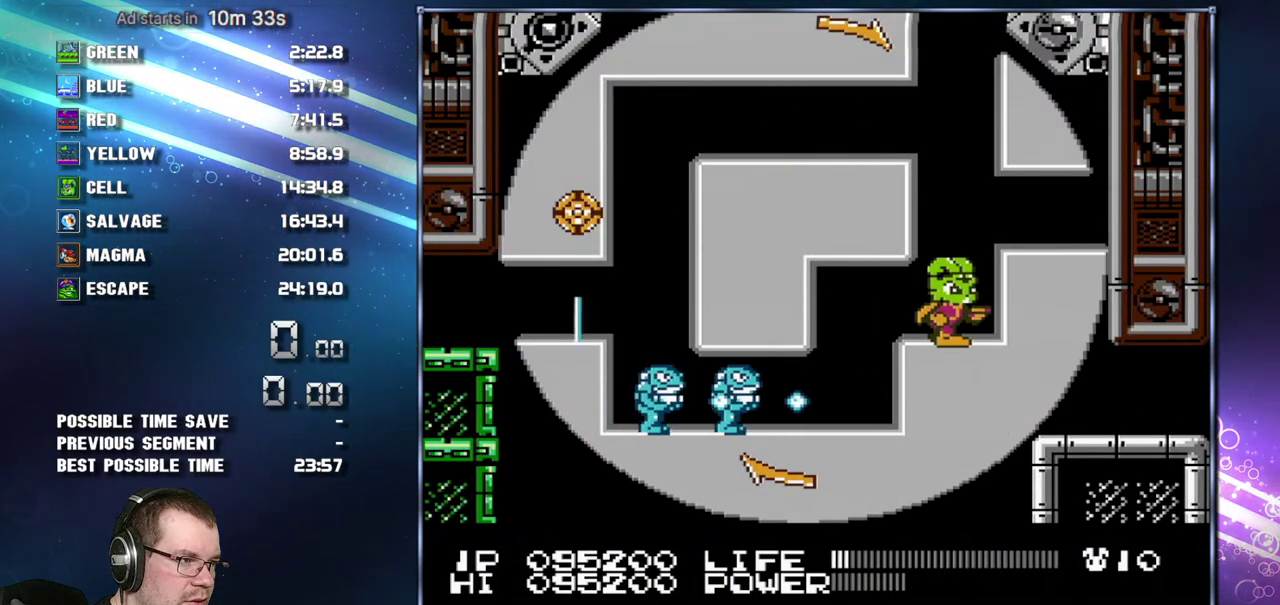
{"buttons": ["DPAD_RIGHT"], "events": [[83, "DPAD_RIGHT", "up"], [200, "DPAD_RIGHT", "down"], [333, "A", "down"], [400, "A", "up"]]}
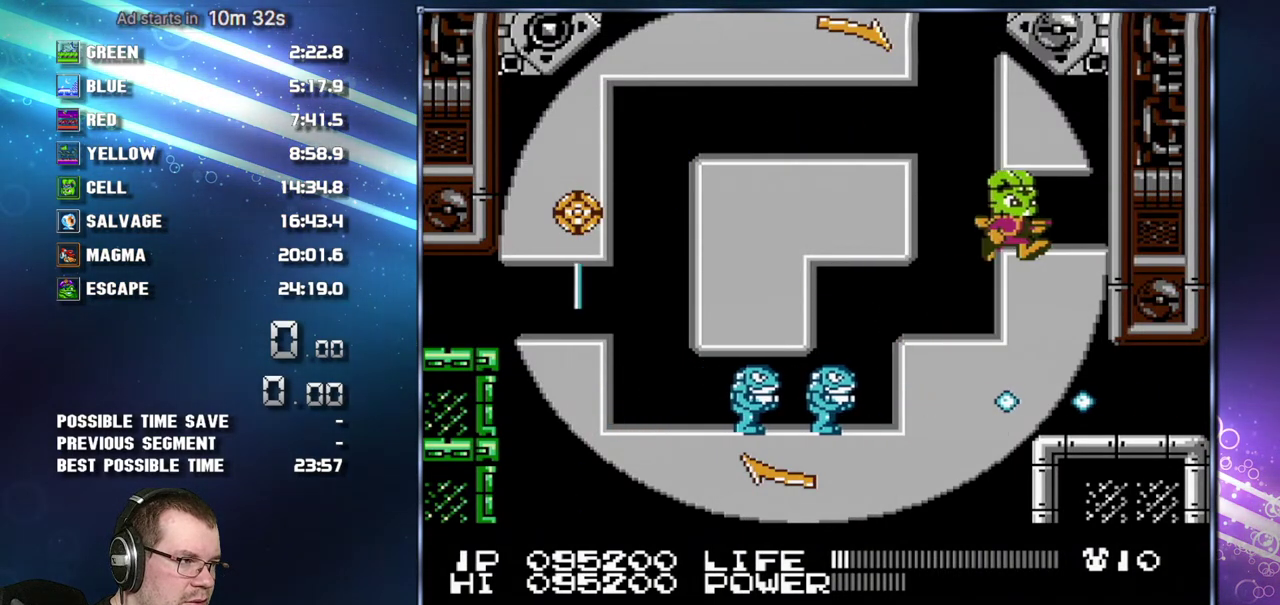
{"buttons": [], "events": [[83, "DPAD_RIGHT", "up"]]}
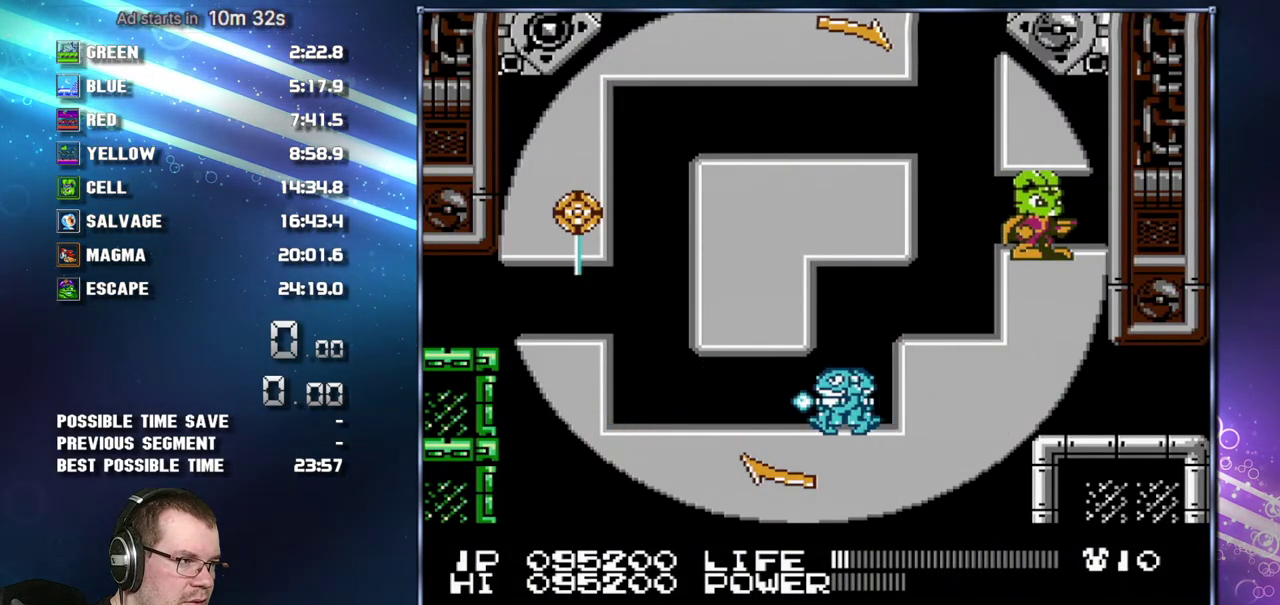
{"buttons": ["DPAD_RIGHT"], "events": [[83, "DPAD_RIGHT", "down"], [183, "DPAD_RIGHT", "up"], [300, "DPAD_RIGHT", "down"]]}
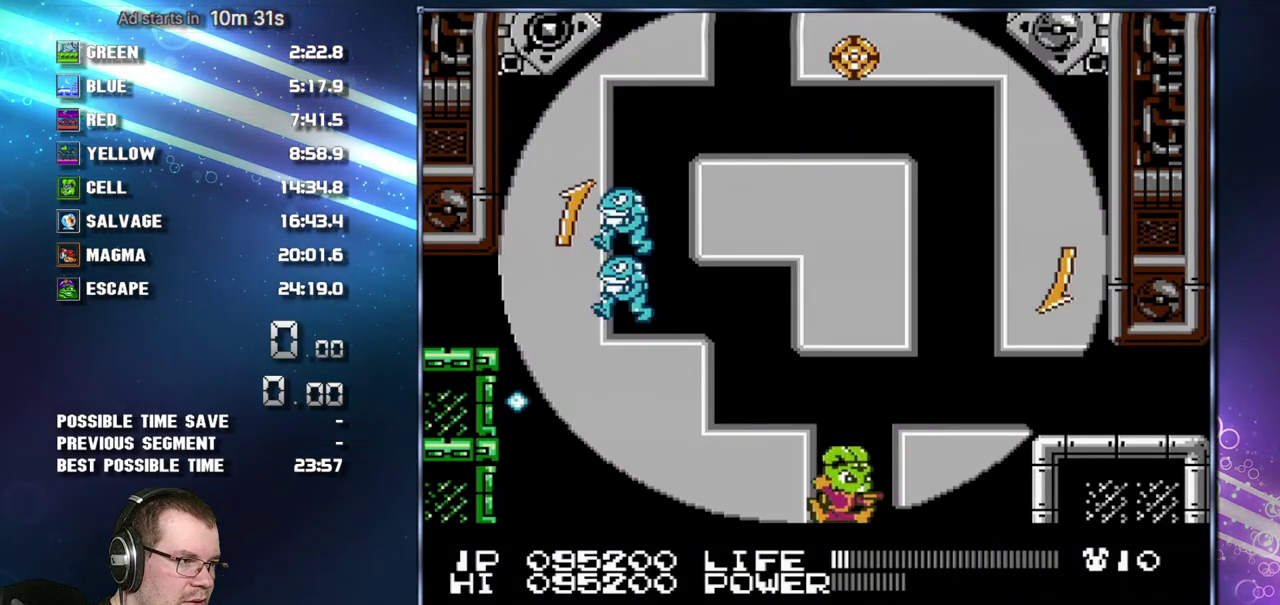
{"buttons": [], "events": [[333, "DPAD_RIGHT", "up"]]}
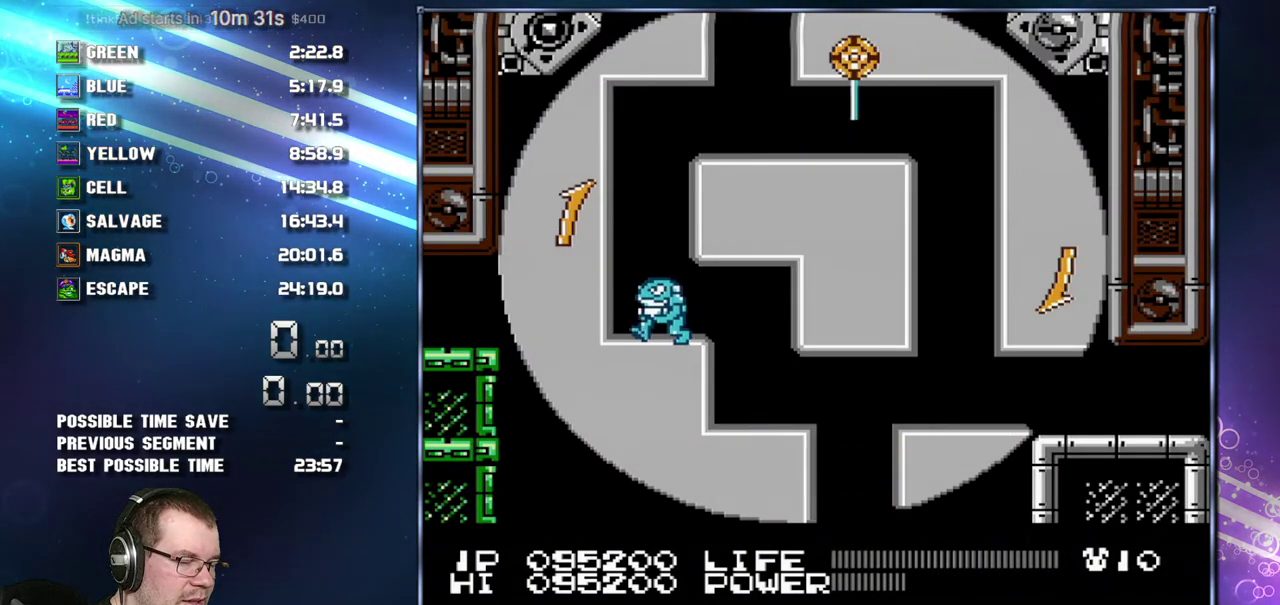
{"buttons": [], "events": []}
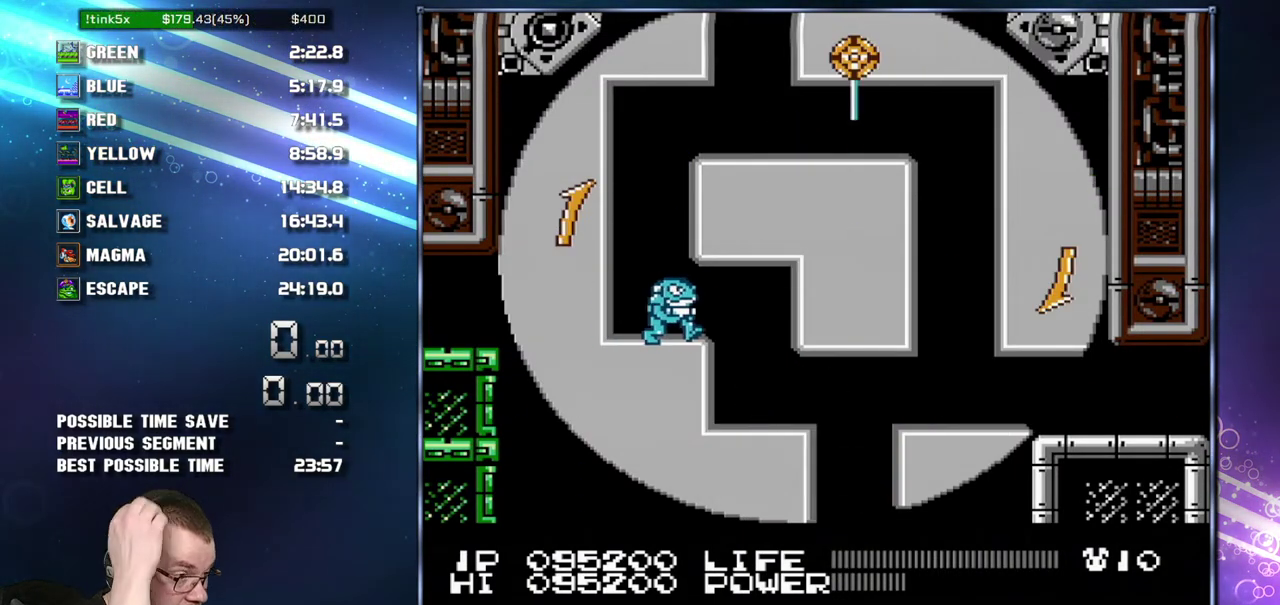
{"buttons": [], "events": []}
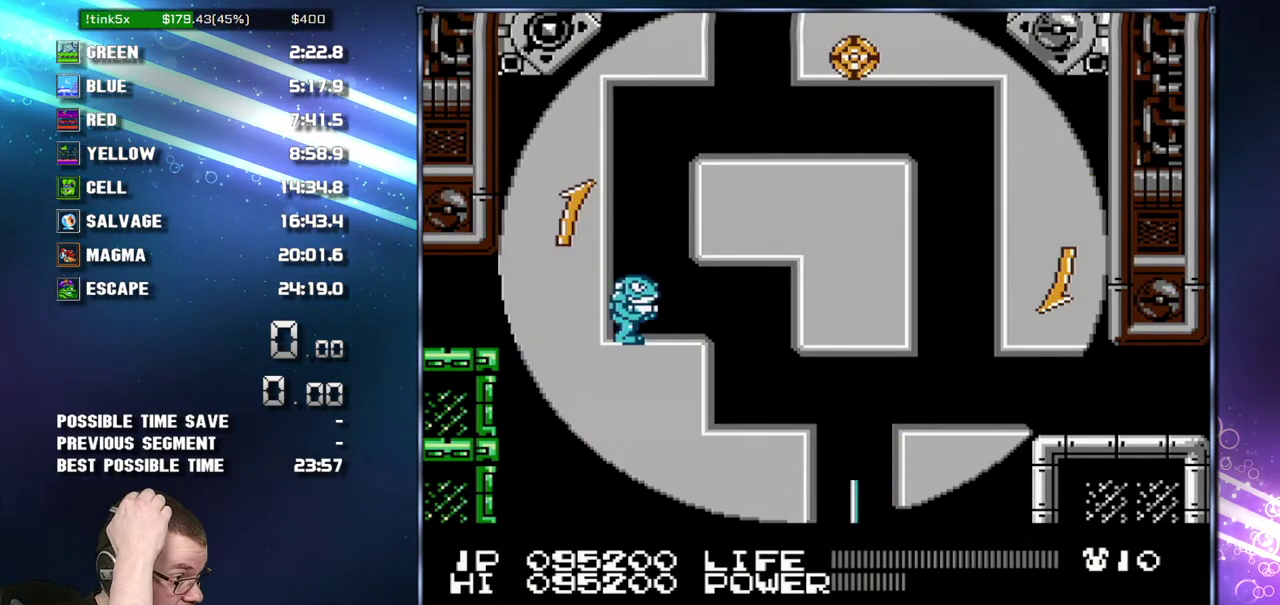
{"buttons": [], "events": []}
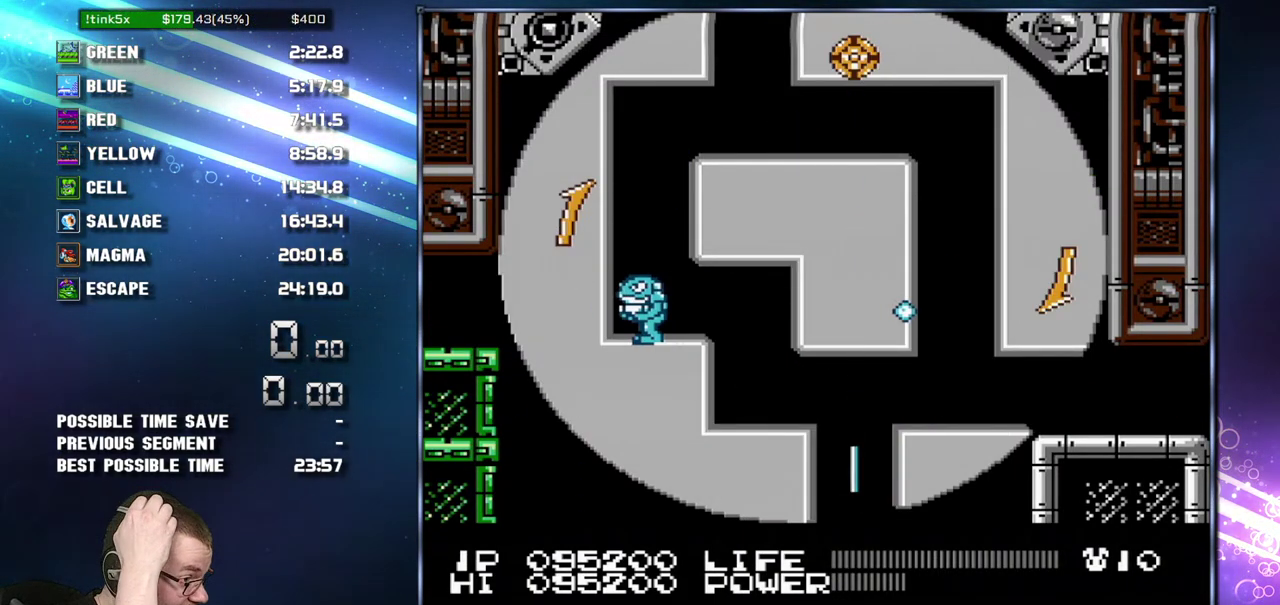
{"buttons": [], "events": []}
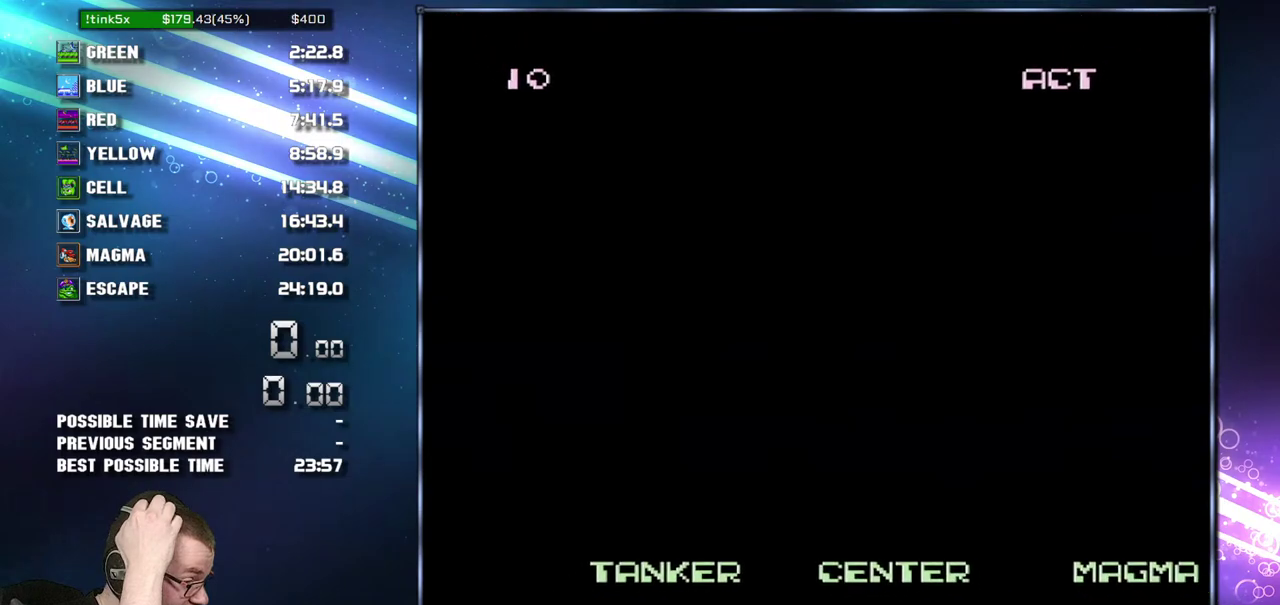
{"buttons": [], "events": []}
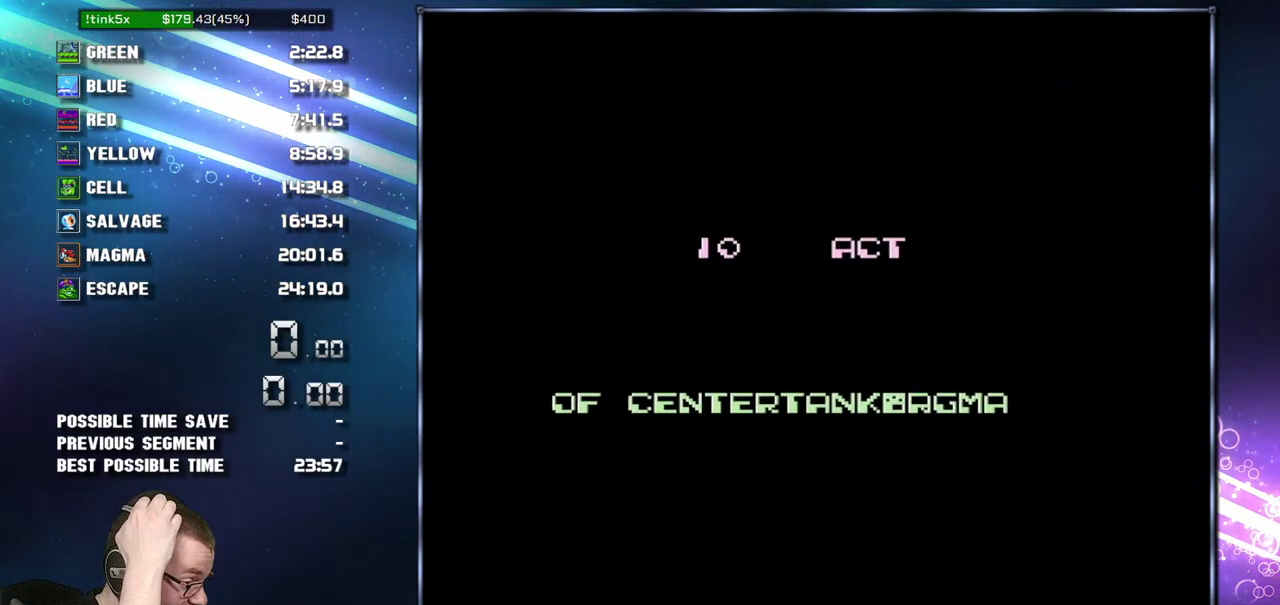
{"buttons": [], "events": []}